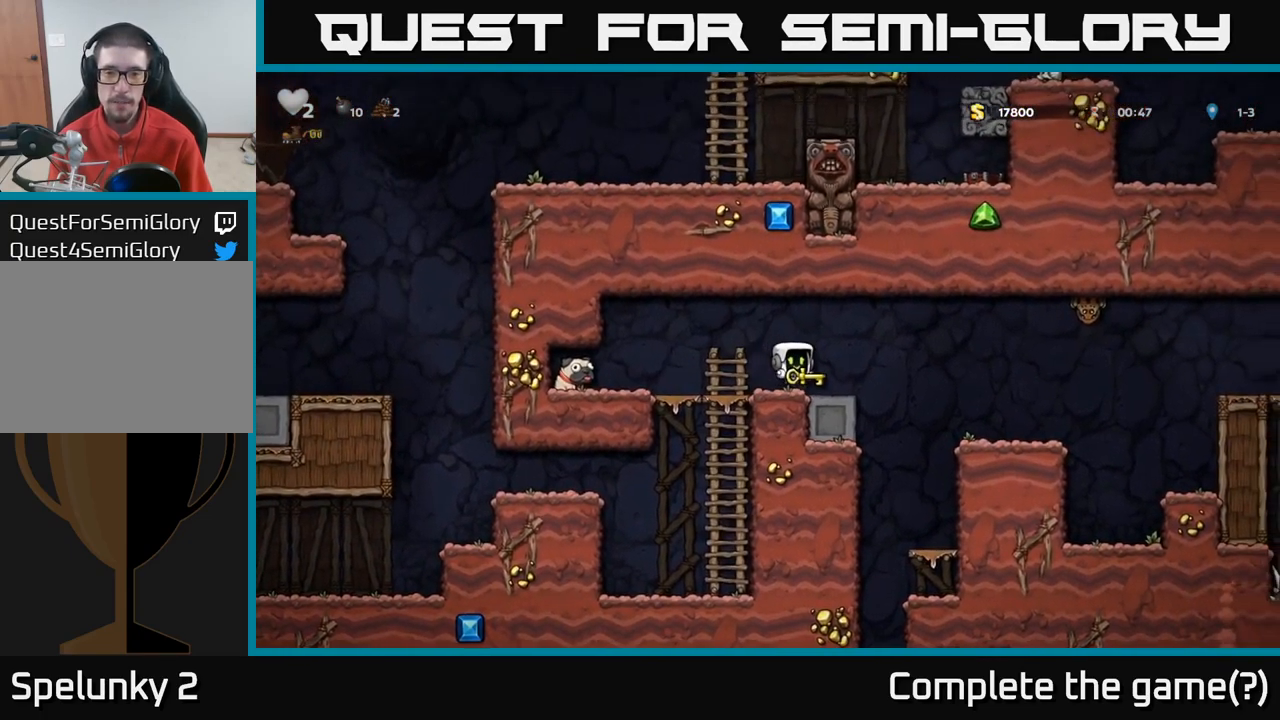
Gameplay with a controller (Xbox layout); each line is a JSON object with the inputs held at the frame after it (dt_ms = milliseconds from this image to that frame). "button_events" lists button changes between this image and that frame as [ms after this image, input, new state], when the widget could be followed in between (sticks are given only as held states).
{"dt_ms": 500, "buttons": [], "left_stick": "left", "right_stick": "center", "button_events": [[183, "A", "down"], [233, "X", "down"], [300, "A", "up"], [317, "X", "up"]]}
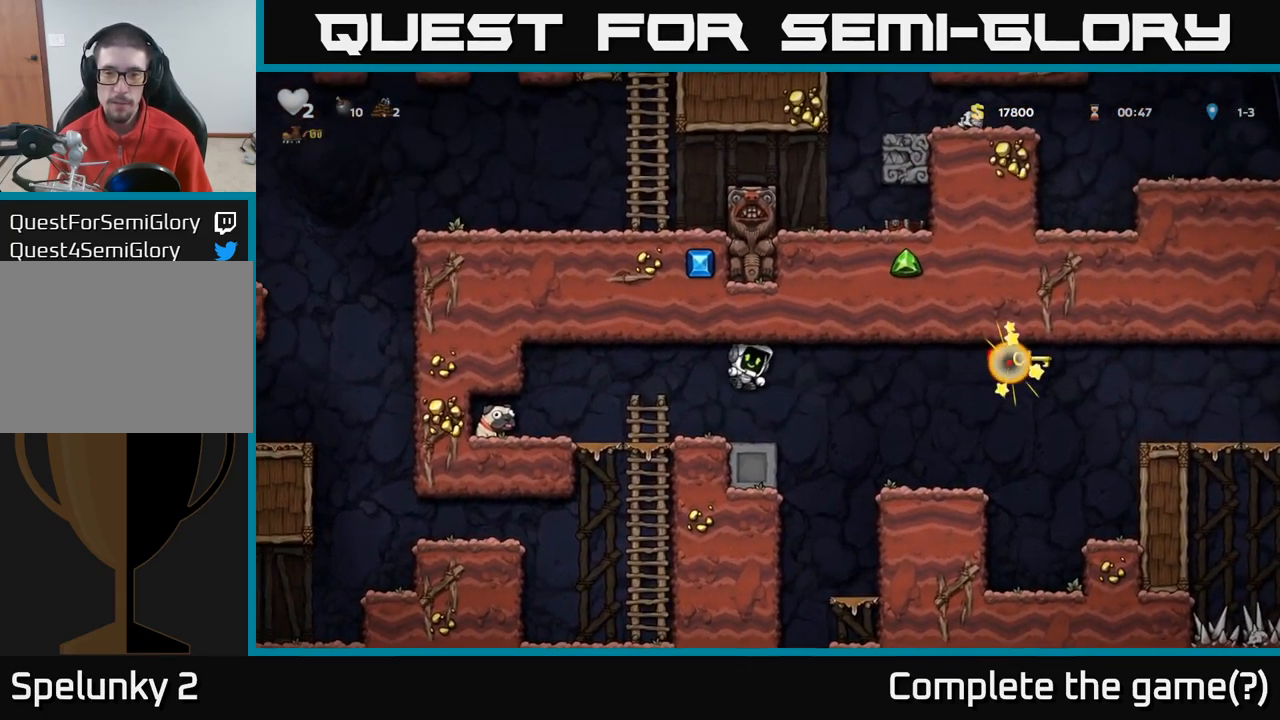
{"dt_ms": 500, "buttons": ["A"], "left_stick": "right", "right_stick": "center", "button_events": [[383, "A", "down"]]}
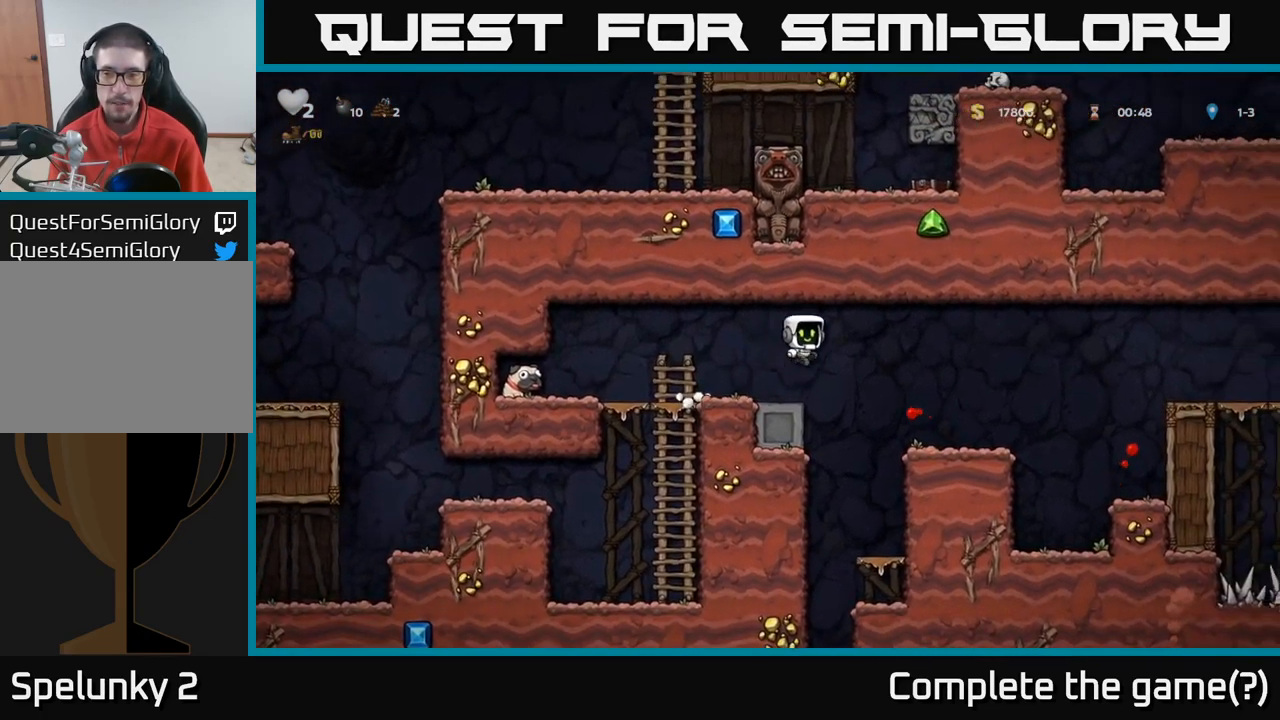
{"dt_ms": 500, "buttons": [], "left_stick": "right", "right_stick": "center", "button_events": [[83, "A", "up"]]}
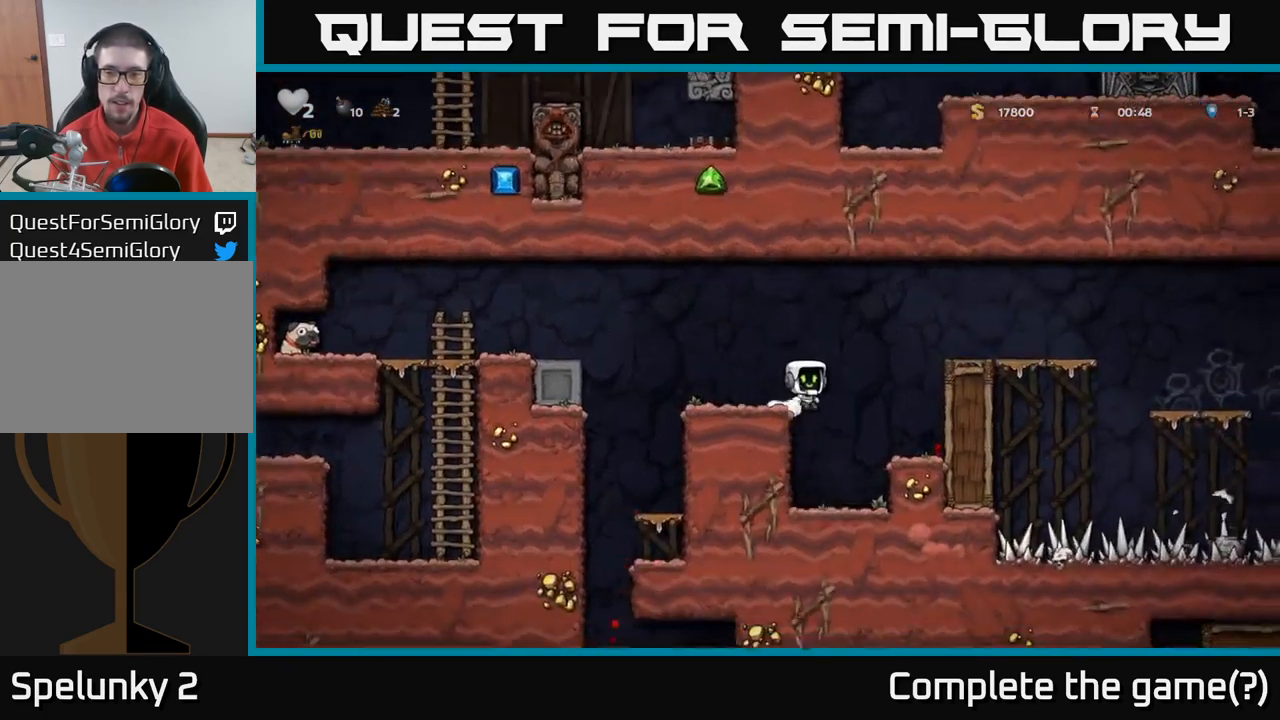
{"dt_ms": 500, "buttons": ["A"], "left_stick": "center", "right_stick": "center", "button_events": [[484, "A", "down"]]}
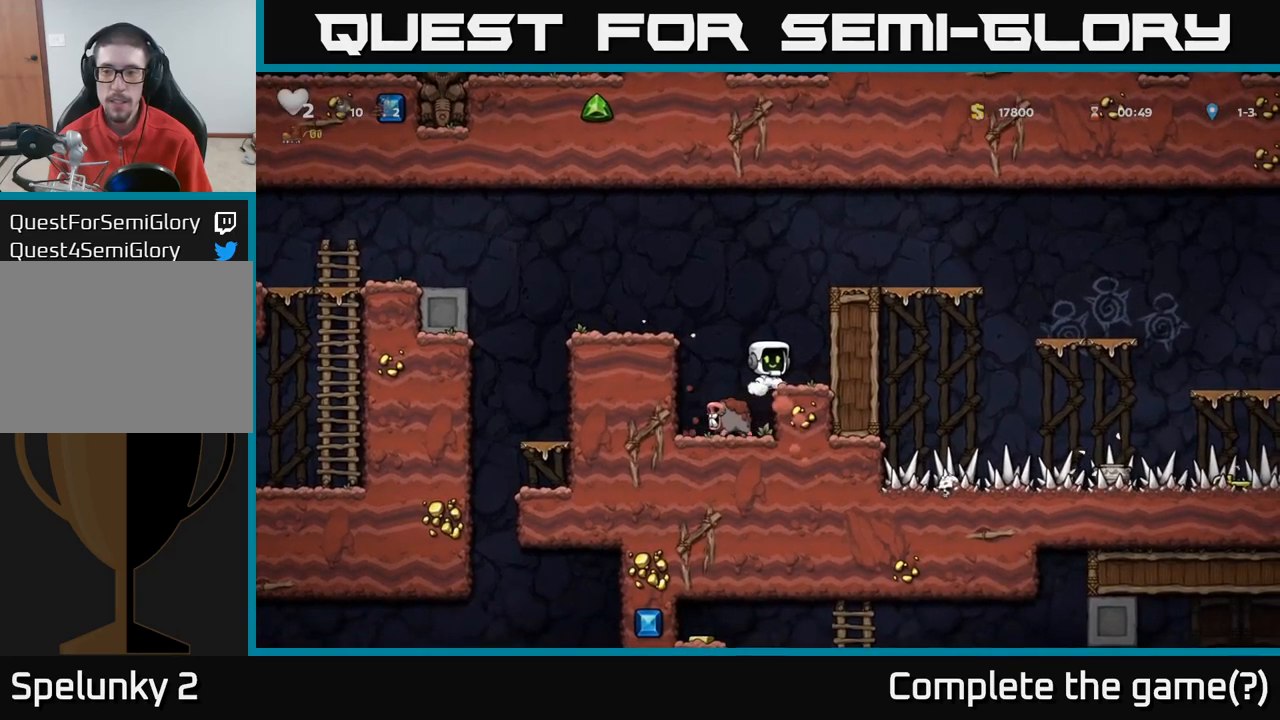
{"dt_ms": 500, "buttons": [], "left_stick": "right", "right_stick": "center", "button_events": [[317, "A", "up"]]}
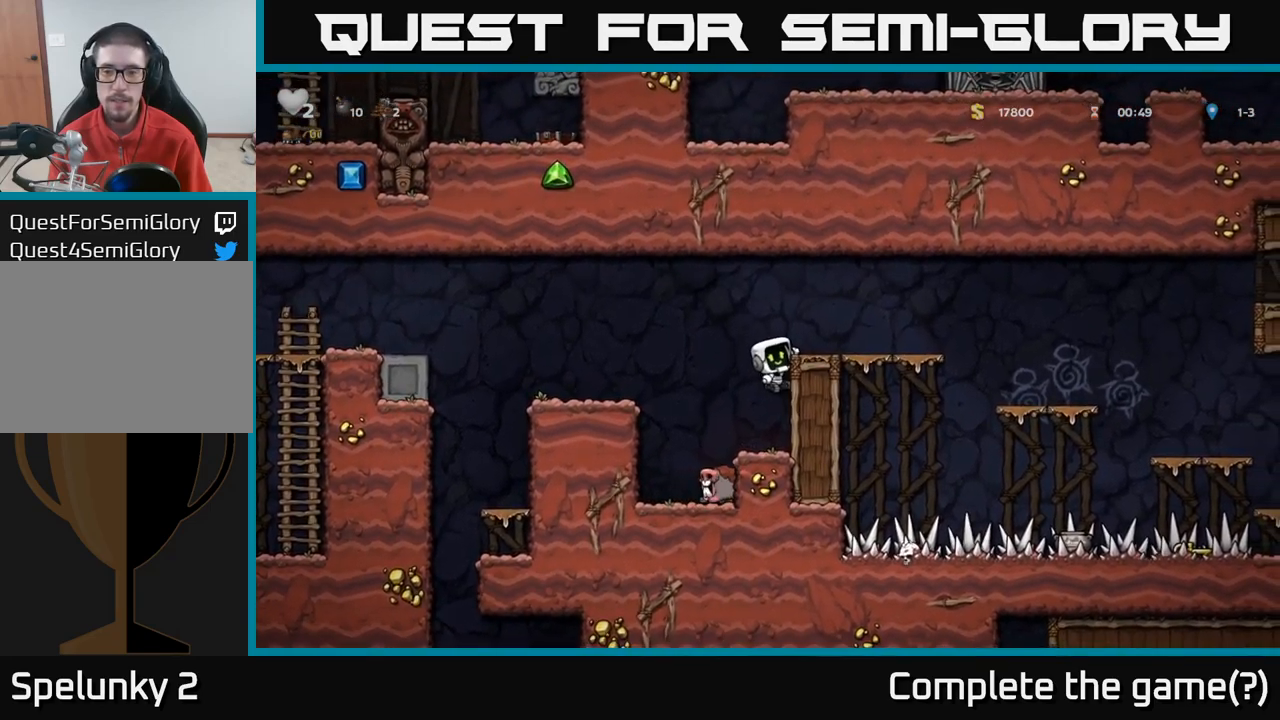
{"dt_ms": 500, "buttons": [], "left_stick": "center", "right_stick": "center", "button_events": [[267, "A", "down"], [384, "A", "up"]]}
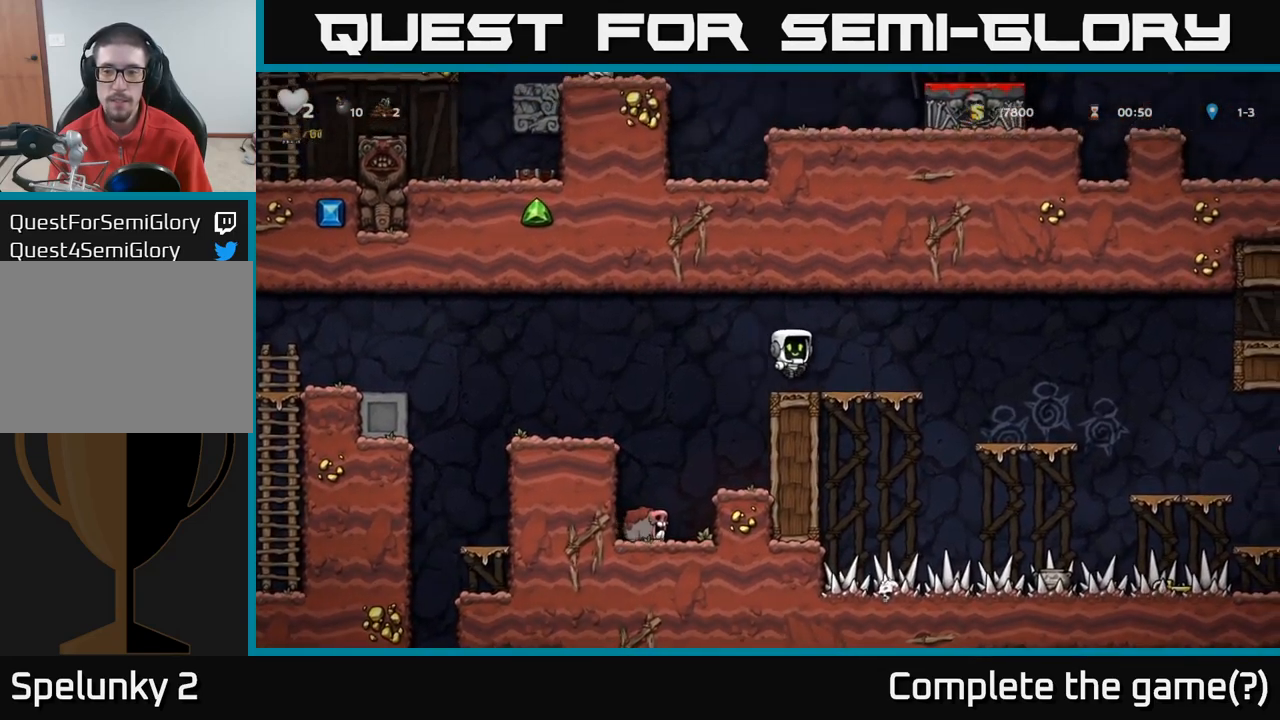
{"dt_ms": 1000, "buttons": [], "left_stick": "right", "right_stick": "center"}
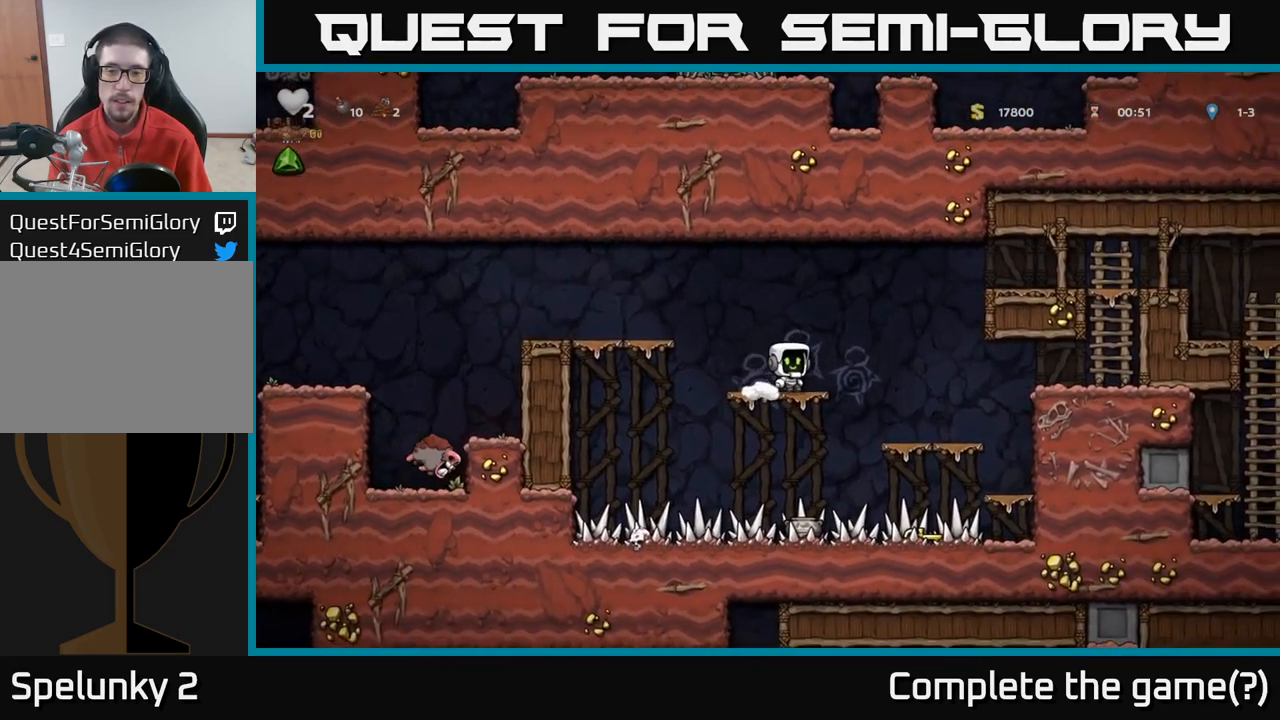
{"dt_ms": 500, "buttons": [], "left_stick": "right", "right_stick": "center", "button_events": []}
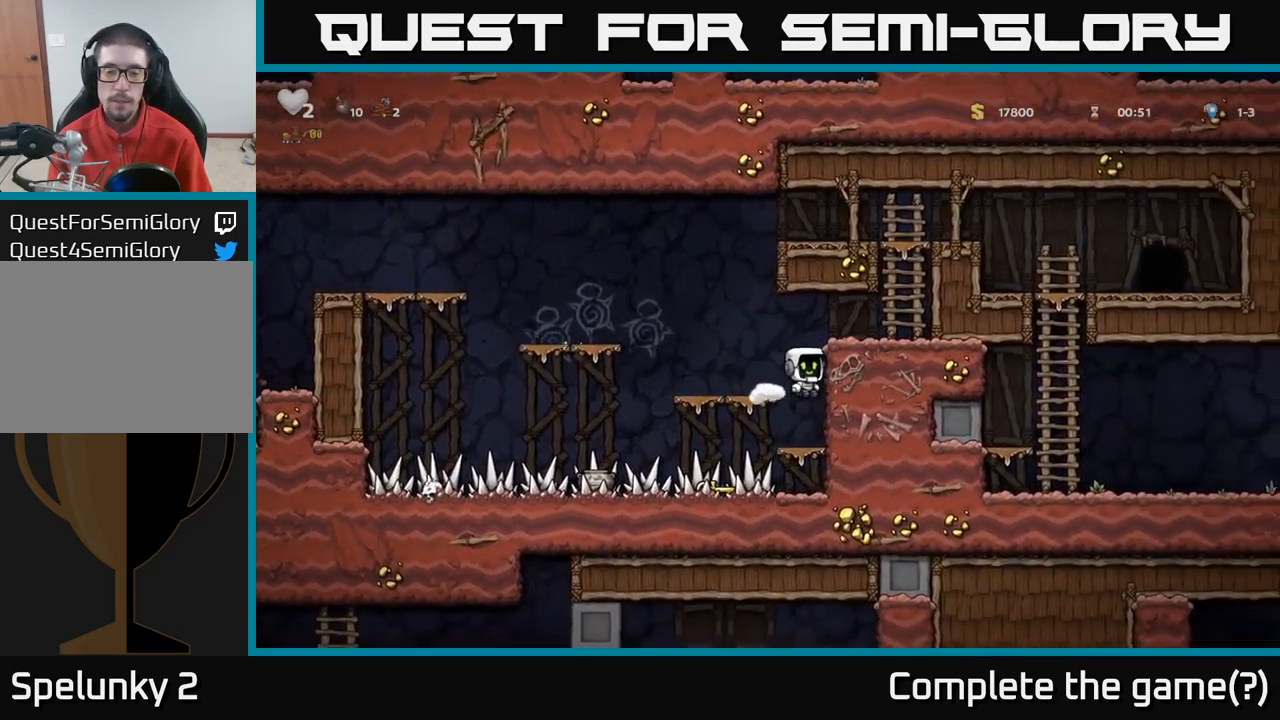
{"dt_ms": 500, "buttons": ["A"], "left_stick": "down", "right_stick": "center", "button_events": [[434, "A", "down"]]}
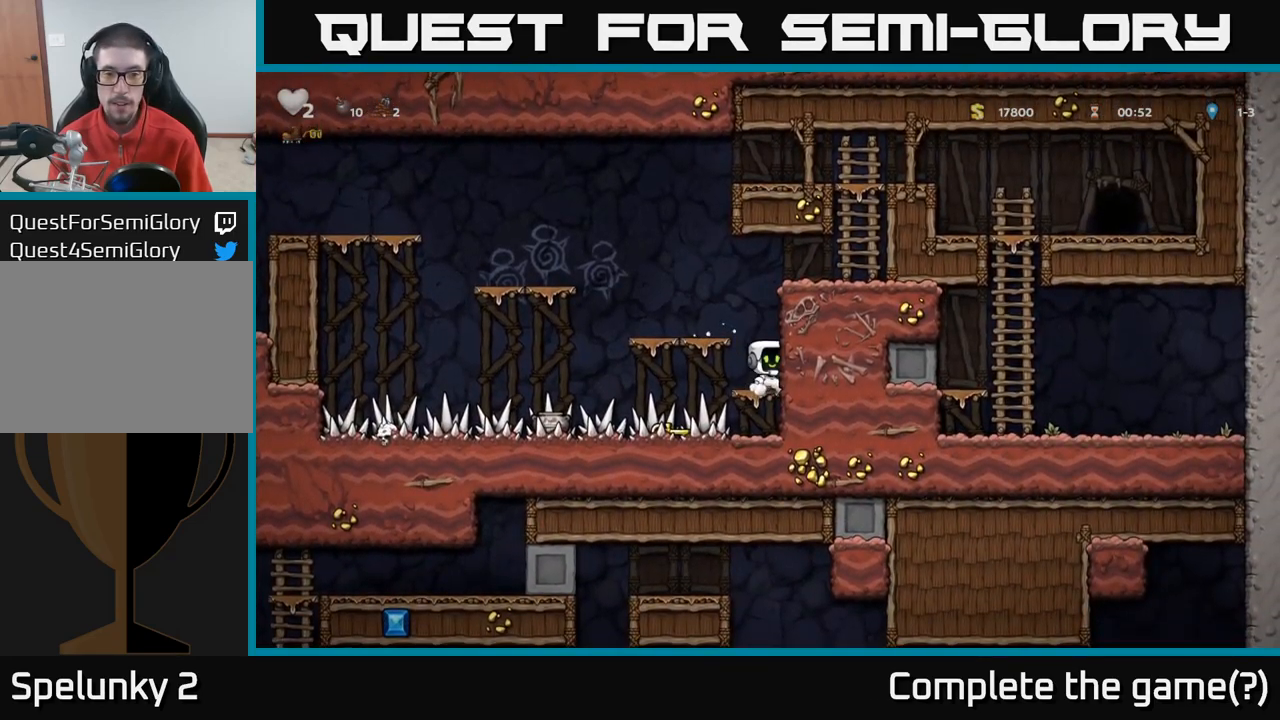
{"dt_ms": 500, "buttons": [], "left_stick": "left", "right_stick": "center", "button_events": [[34, "A", "up"]]}
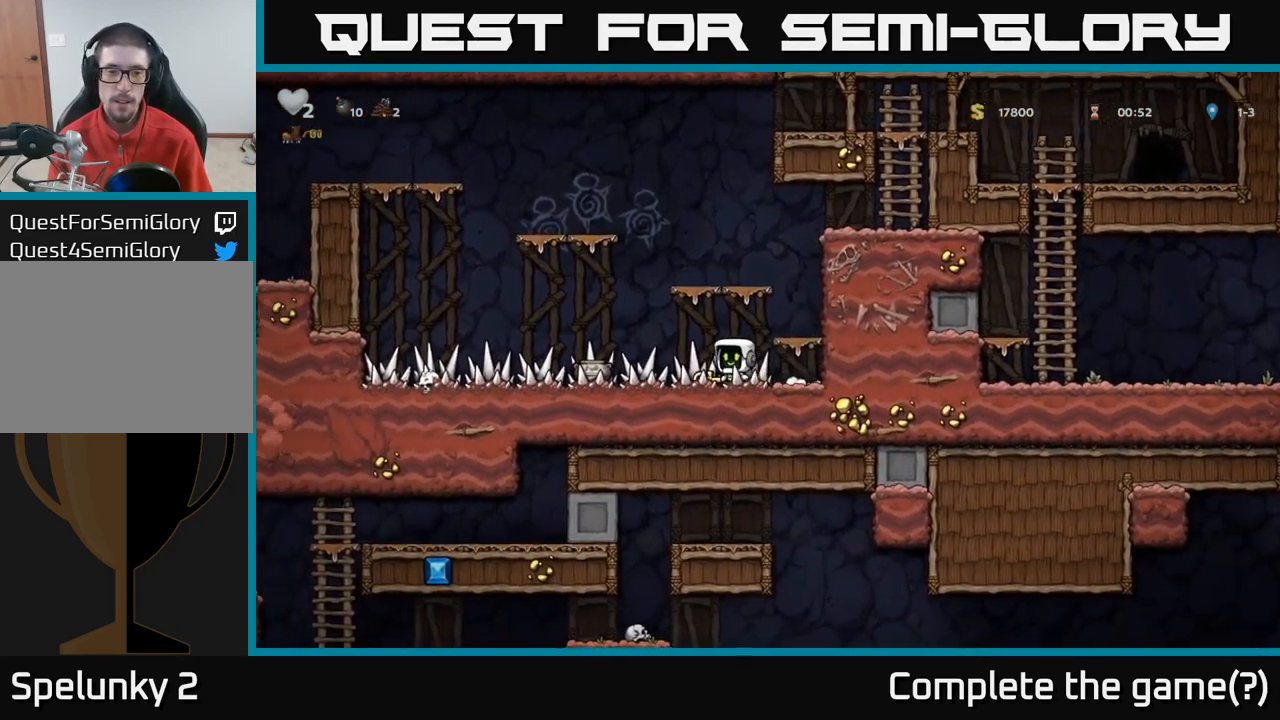
{"dt_ms": 500, "buttons": [], "left_stick": "center", "right_stick": "center", "button_events": [[350, "X", "down"], [467, "X", "up"]]}
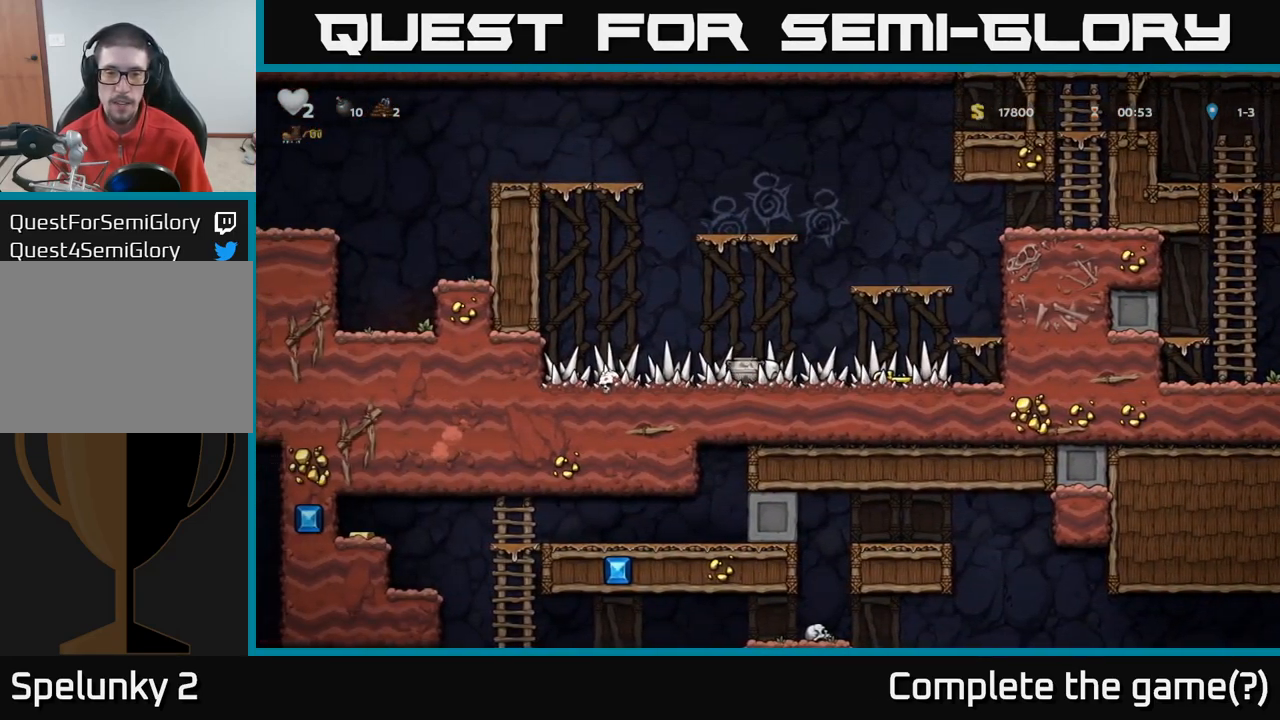
{"dt_ms": 500, "buttons": [], "left_stick": "center", "right_stick": "center", "button_events": [[150, "X", "down"], [234, "X", "up"]]}
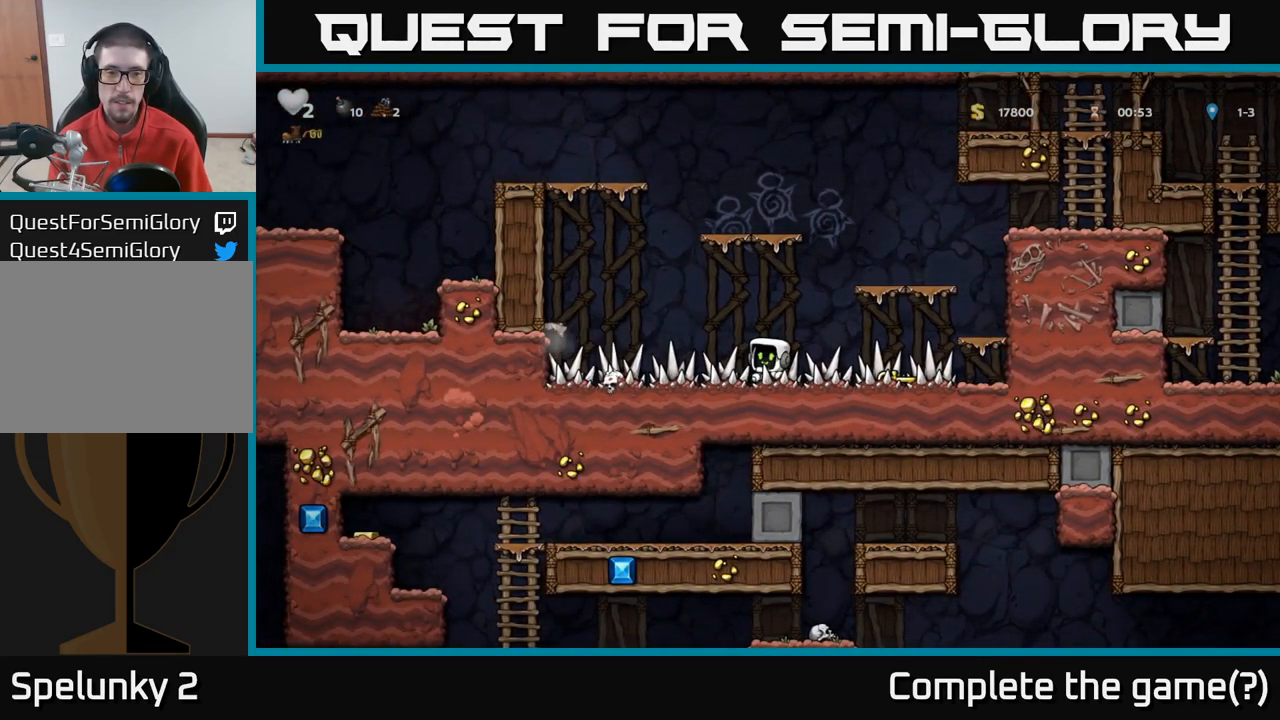
{"dt_ms": 500, "buttons": ["X"], "left_stick": "down", "right_stick": "center"}
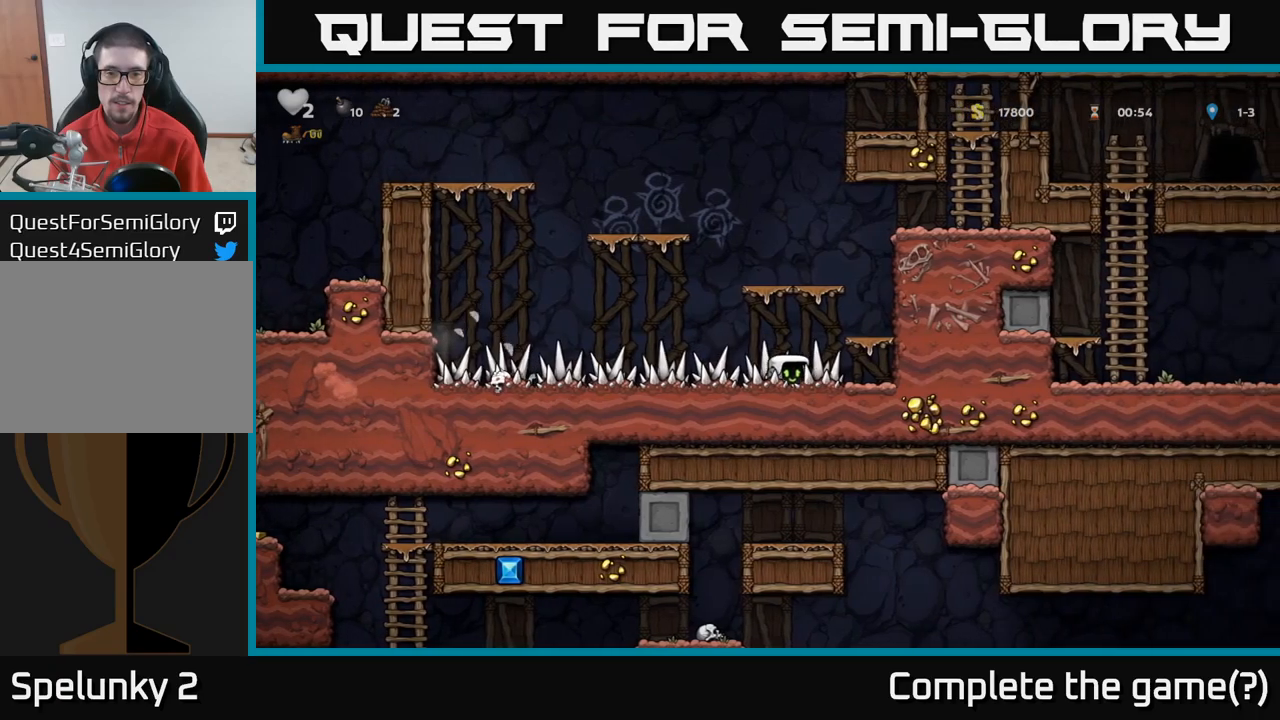
{"dt_ms": 1000, "buttons": [], "left_stick": "right", "right_stick": "center"}
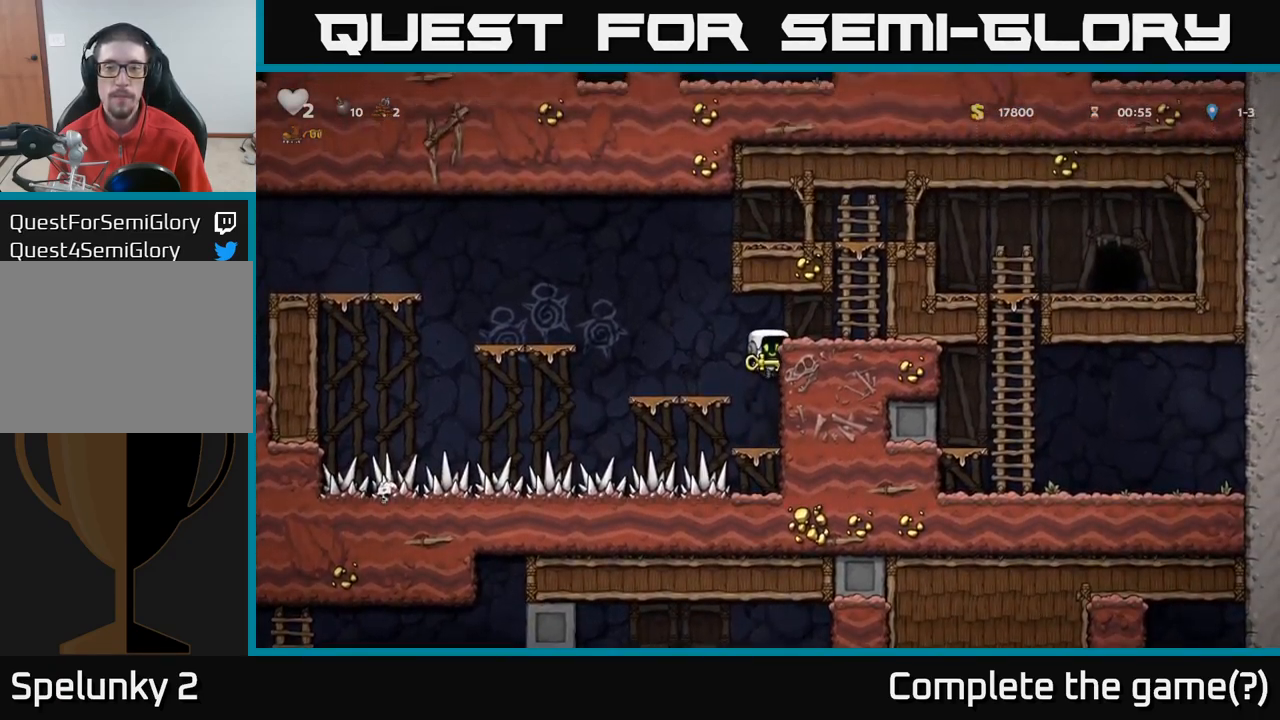
{"dt_ms": 500, "buttons": ["A"], "left_stick": "up", "right_stick": "center", "button_events": [[83, "A", "down"], [216, "A", "up"], [500, "A", "down"]]}
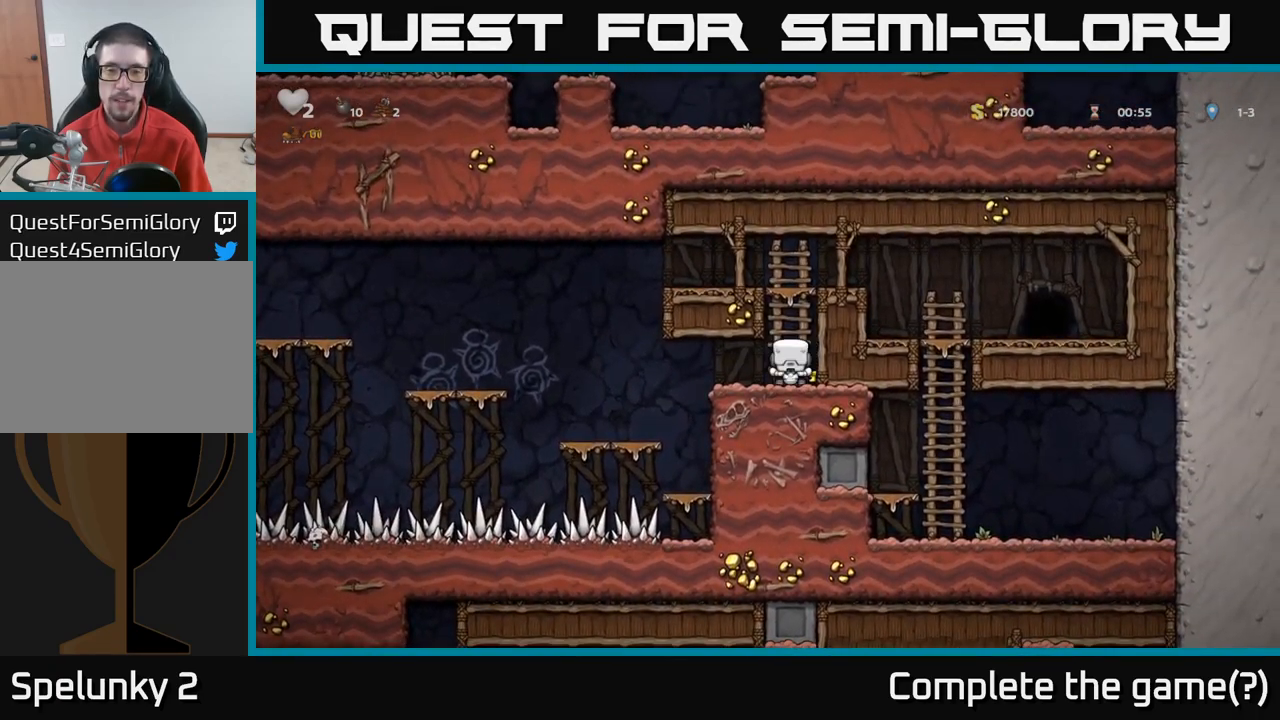
{"dt_ms": 500, "buttons": [], "left_stick": "right", "right_stick": "center", "button_events": [[183, "A", "up"], [316, "A", "down"], [450, "A", "up"]]}
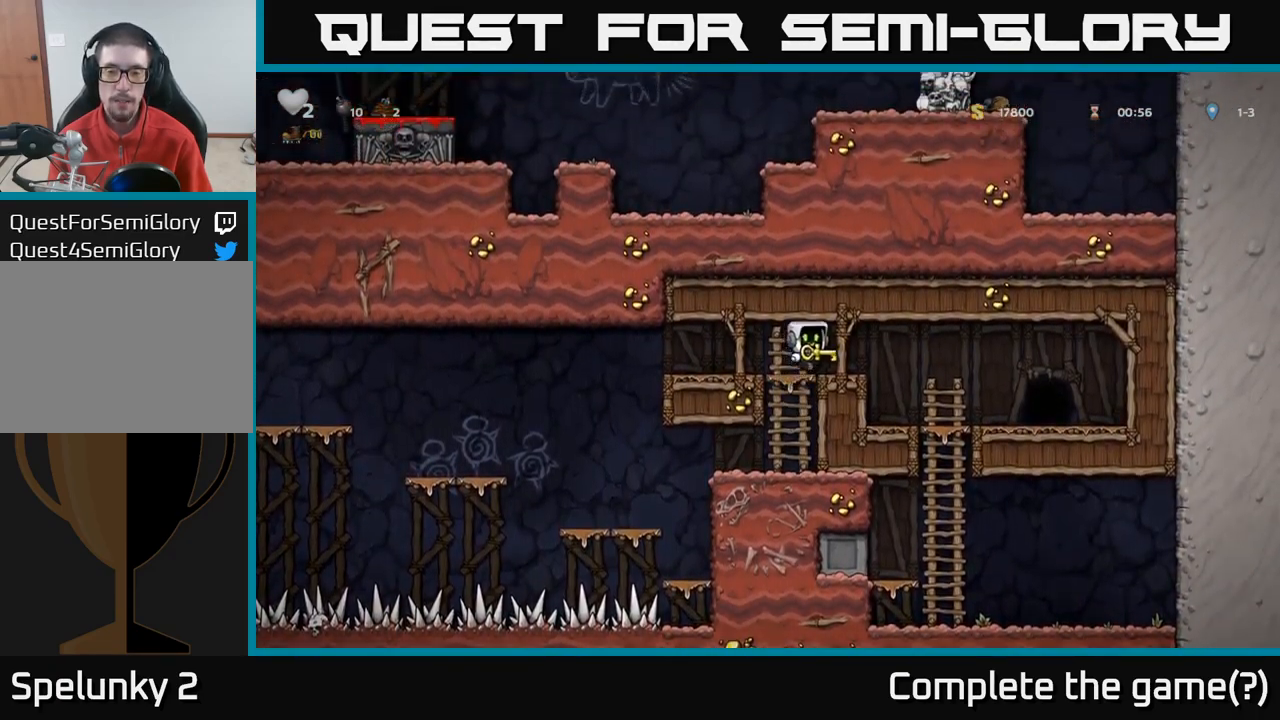
{"dt_ms": 1000, "buttons": [], "left_stick": "center", "right_stick": "center"}
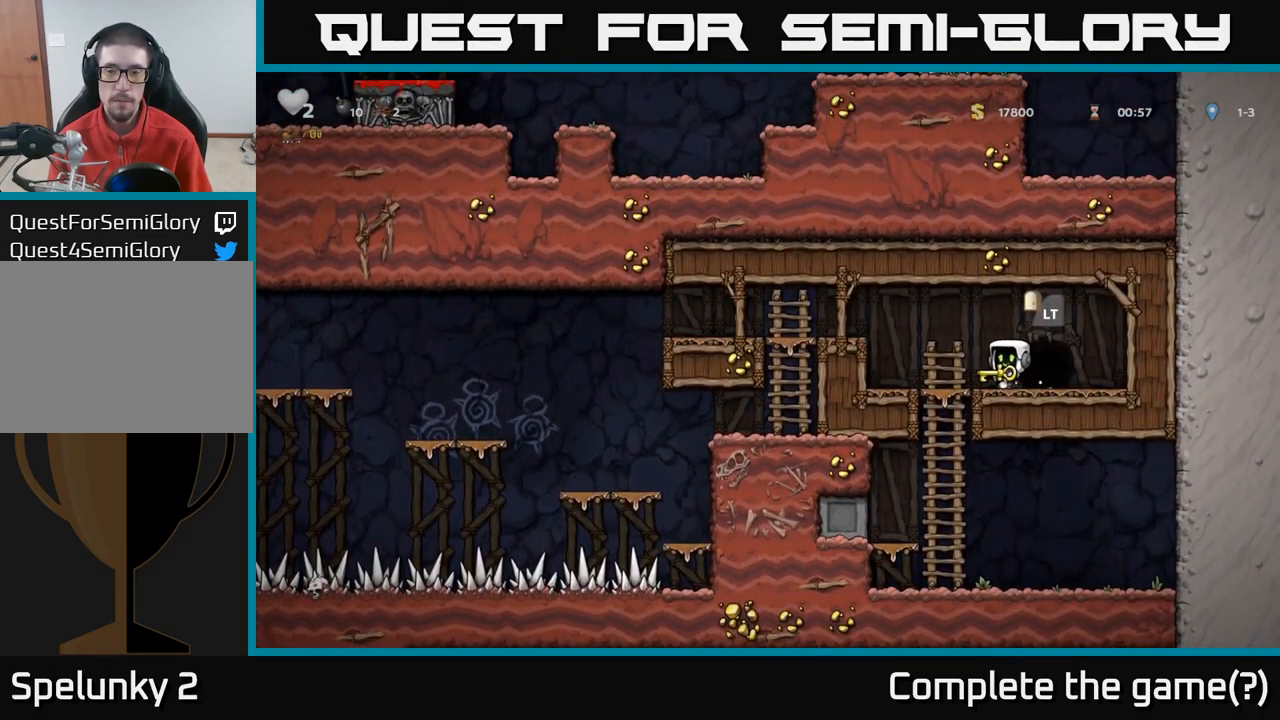
{"dt_ms": 500, "buttons": [], "left_stick": "center", "right_stick": "center", "button_events": [[416, "L2", "down"], [500, "L2", "up"]]}
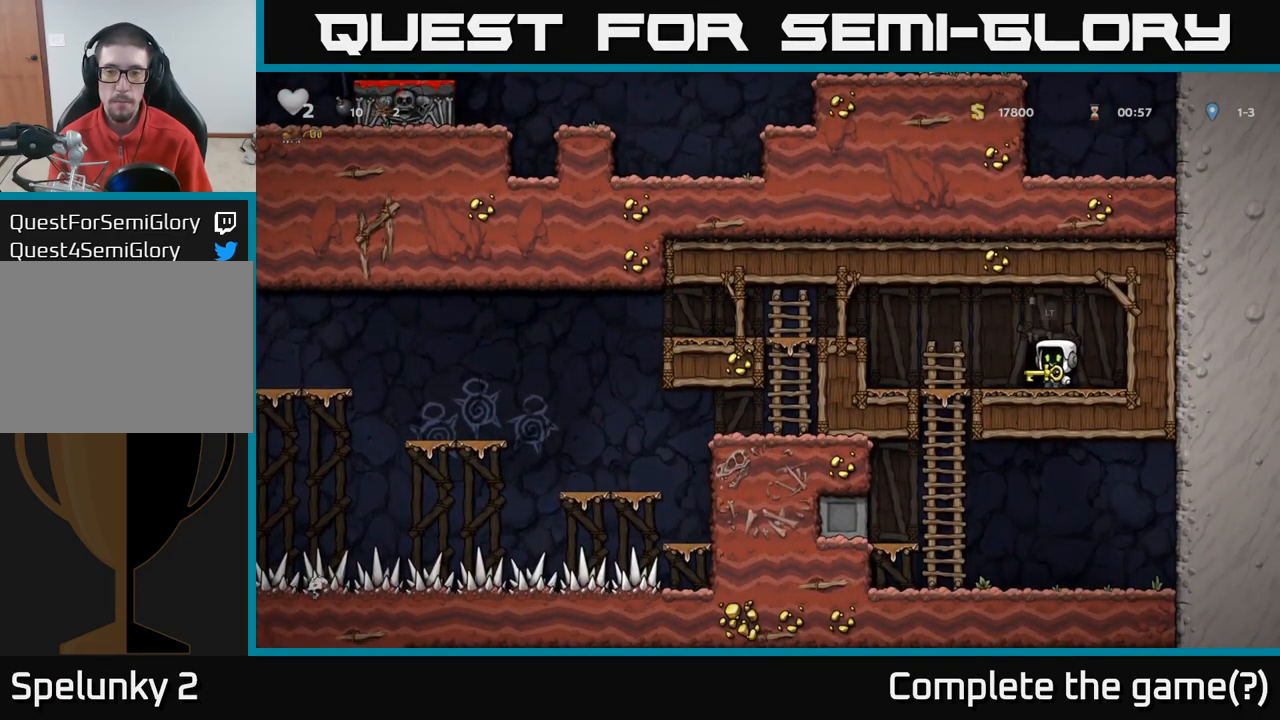
{"dt_ms": 500, "buttons": [], "left_stick": "center", "right_stick": "center", "button_events": [[83, "L2", "down"], [150, "L2", "up"], [233, "L2", "down"], [316, "L2", "up"], [383, "L2", "down"], [466, "L2", "up"]]}
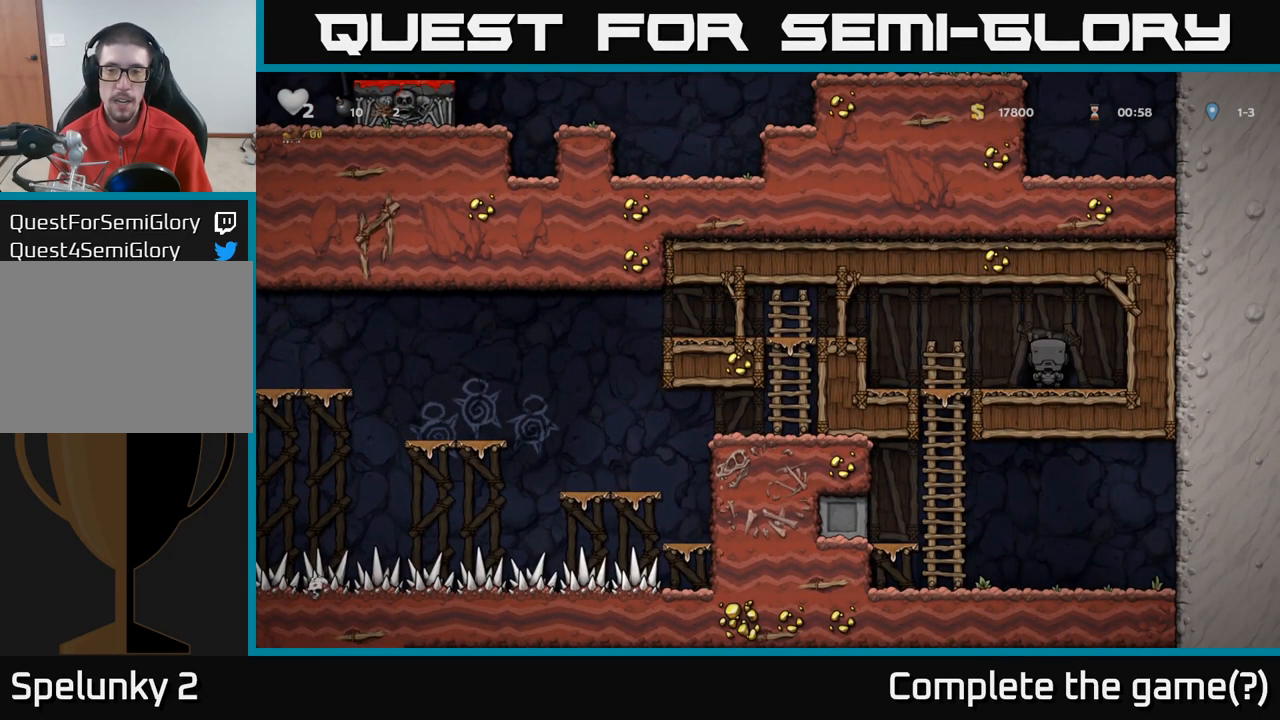
{"dt_ms": 500, "buttons": [], "left_stick": "center", "right_stick": "center", "button_events": [[33, "L2", "down"], [116, "L2", "up"], [250, "L2", "down"], [350, "L2", "up"]]}